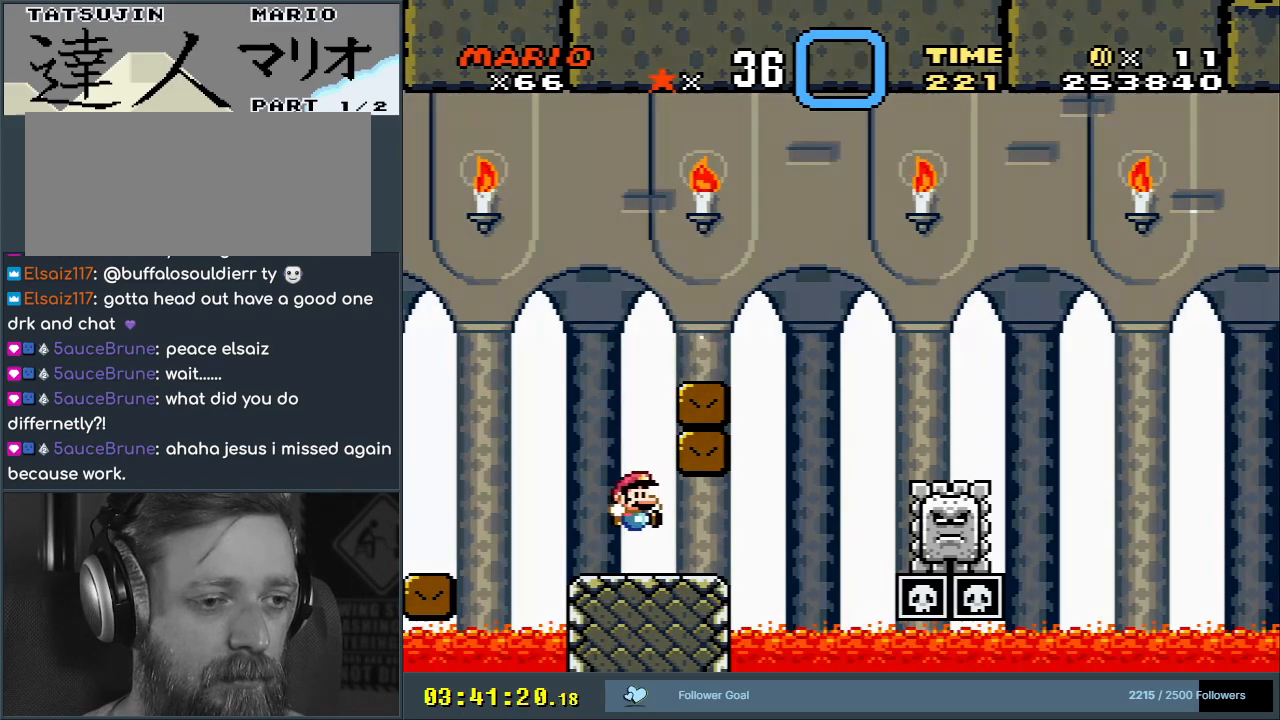
Gameplay with a controller (Nintendo layout); each line is a JSON object with the inputs held at the frame after it. "events" lists button and stick changes between this image and that frame as [ms after this image, input, new state], when the widget could be followed in between. Not read: L3 R3.
{"buttons": [], "events": [[33, "DPAD_RIGHT", "up"], [283, "A", "up"], [367, "X", "up"]]}
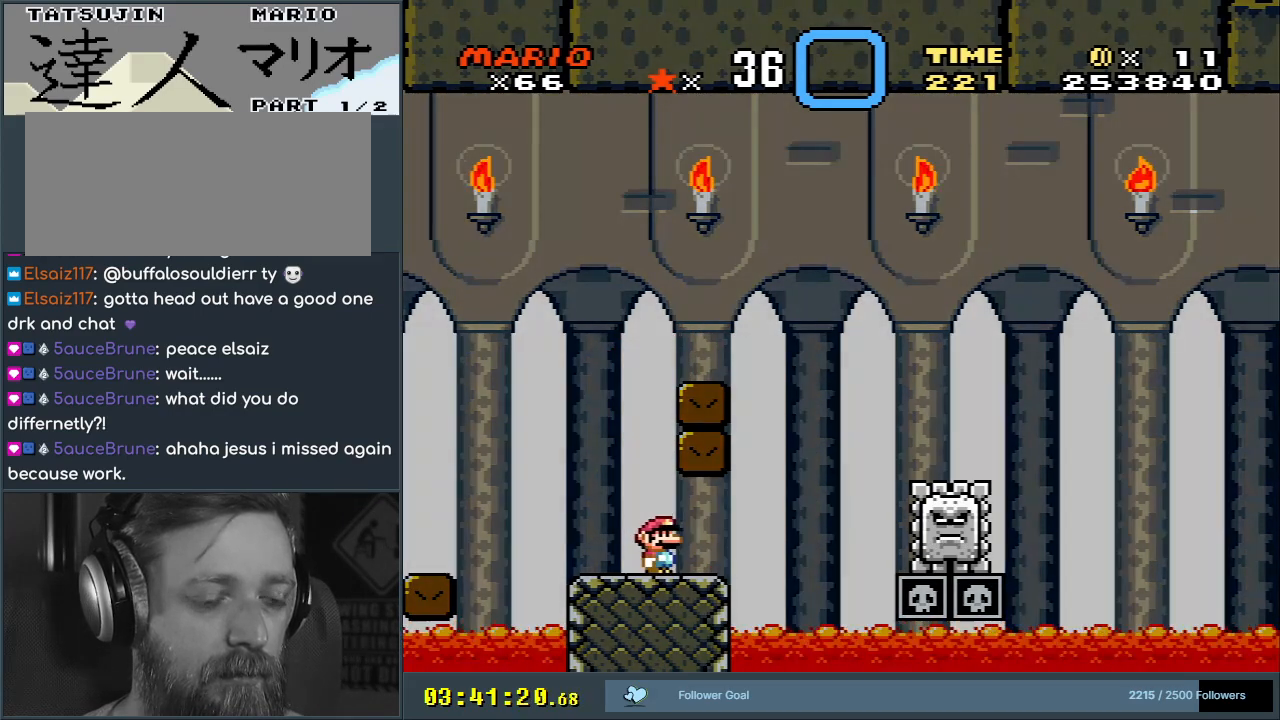
{"buttons": [], "events": []}
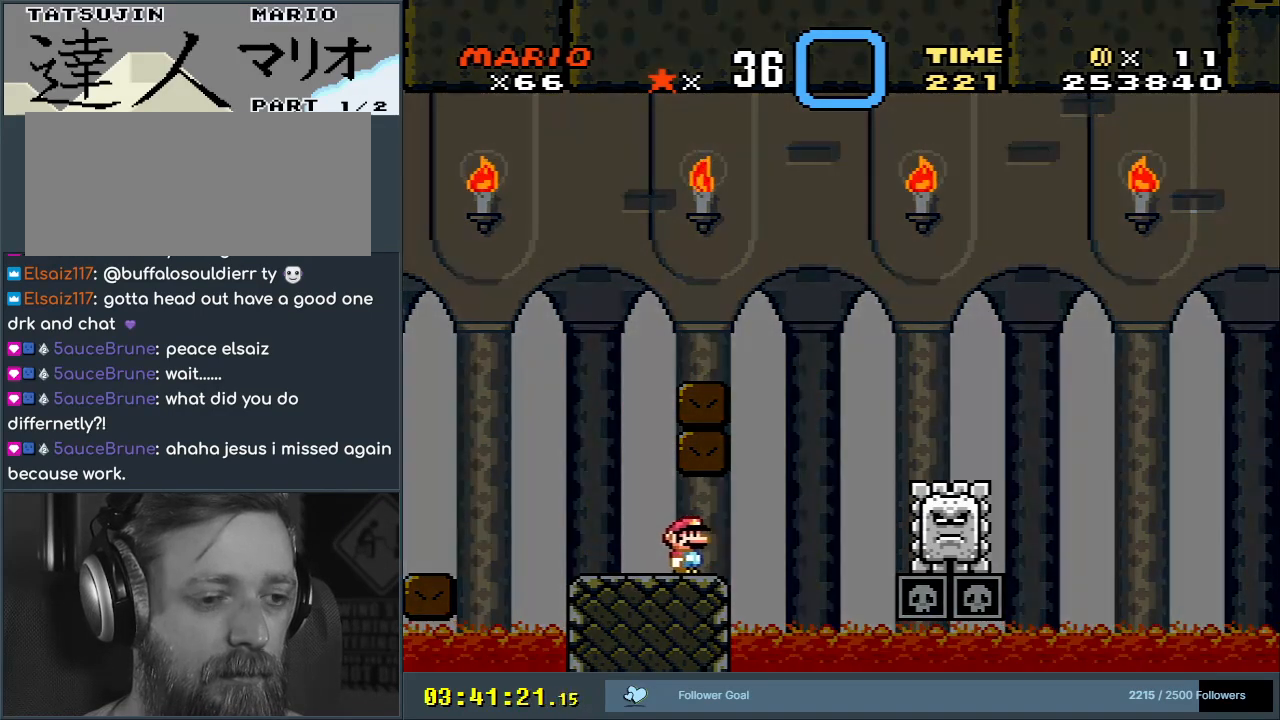
{"buttons": [], "events": []}
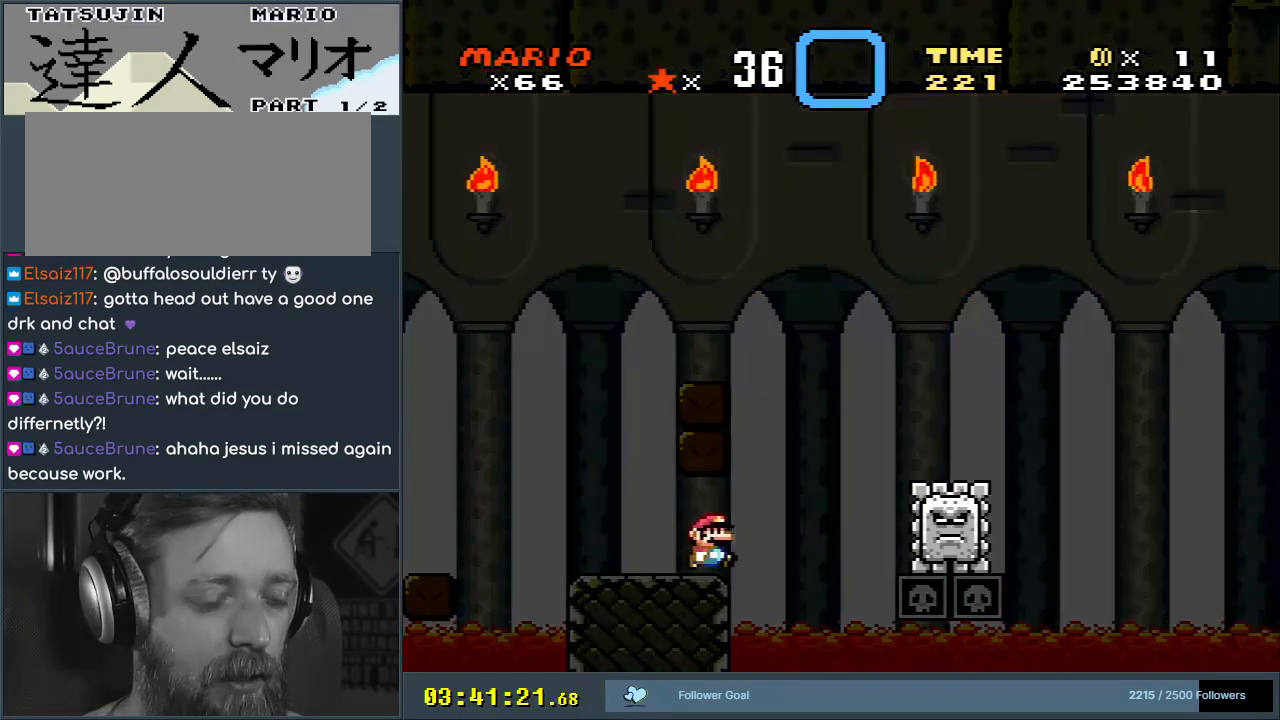
{"buttons": ["A"], "events": [[283, "A", "down"], [367, "A", "up"], [500, "A", "down"]]}
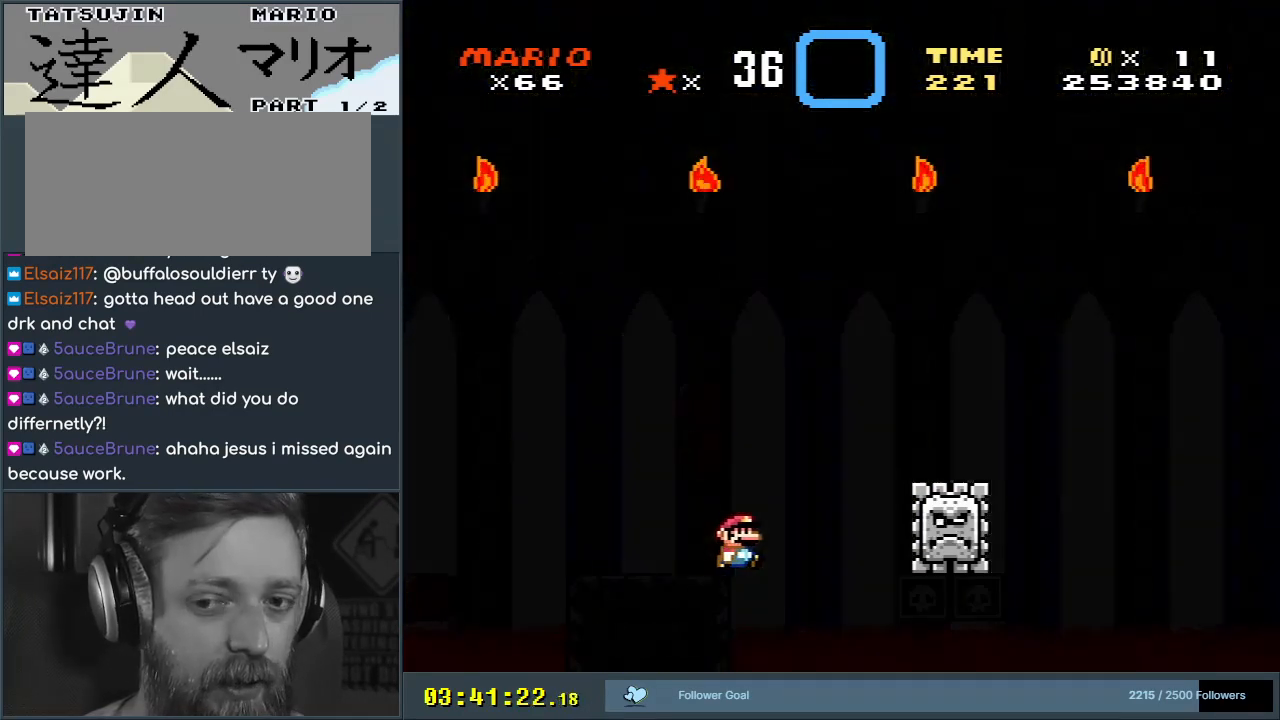
{"buttons": [], "events": [[150, "A", "up"], [250, "A", "down"], [433, "A", "up"]]}
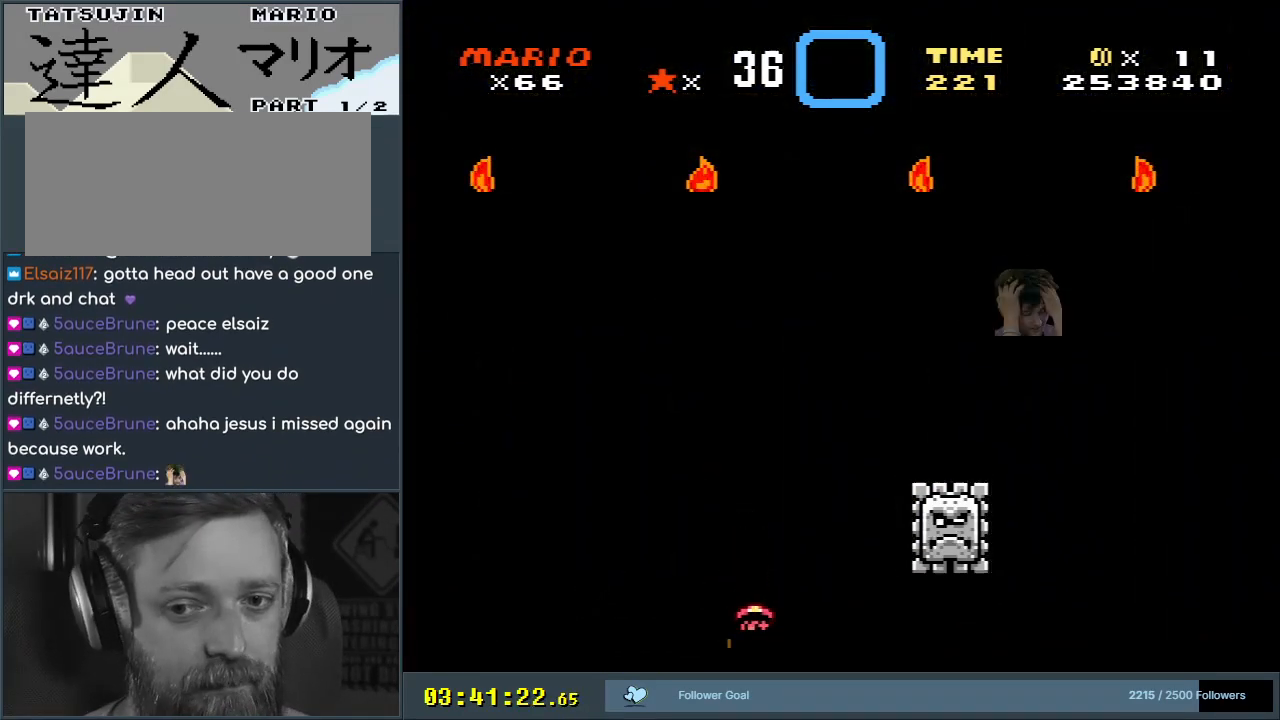
{"buttons": ["Y"], "events": [[383, "Y", "down"]]}
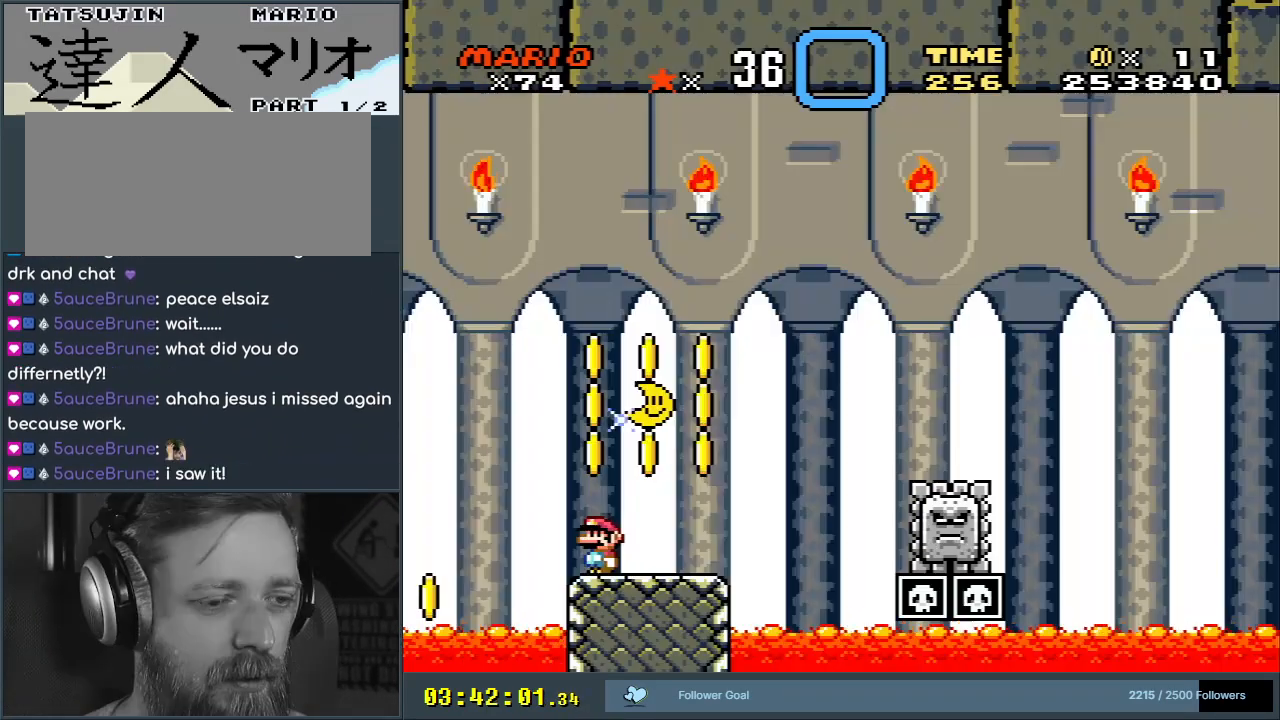
{"buttons": ["Y"], "events": []}
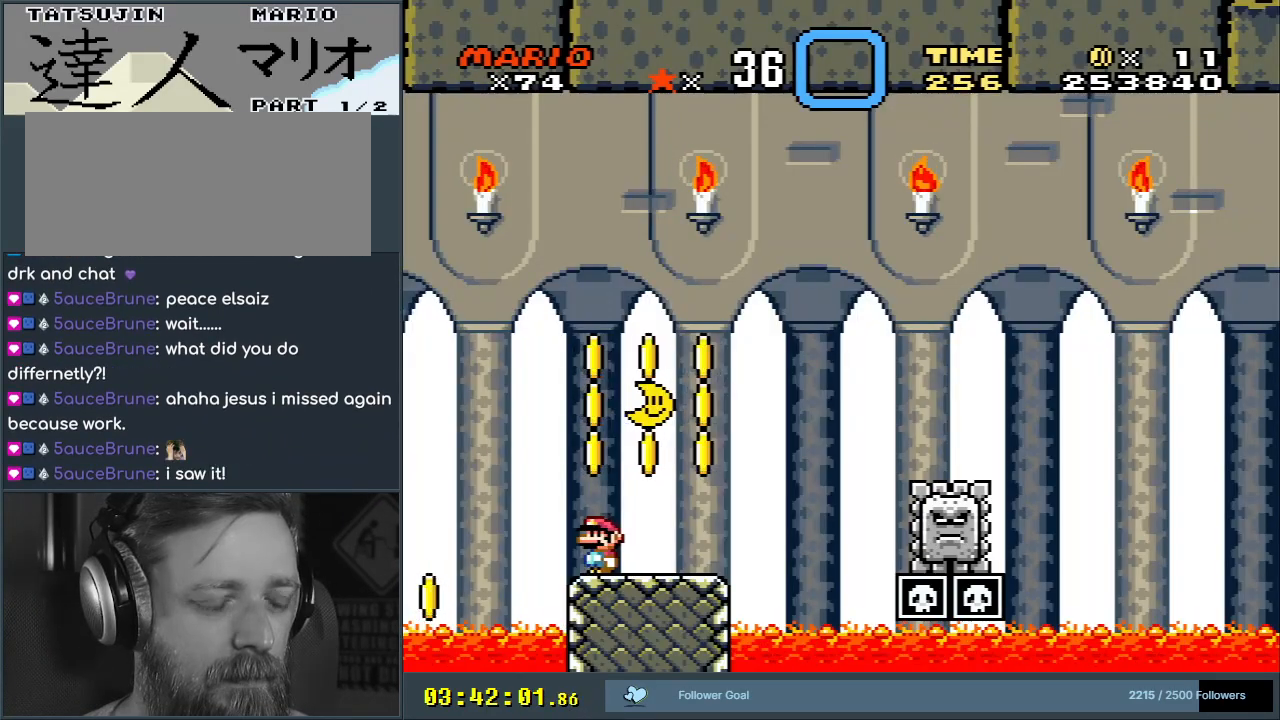
{"buttons": ["Y"], "events": []}
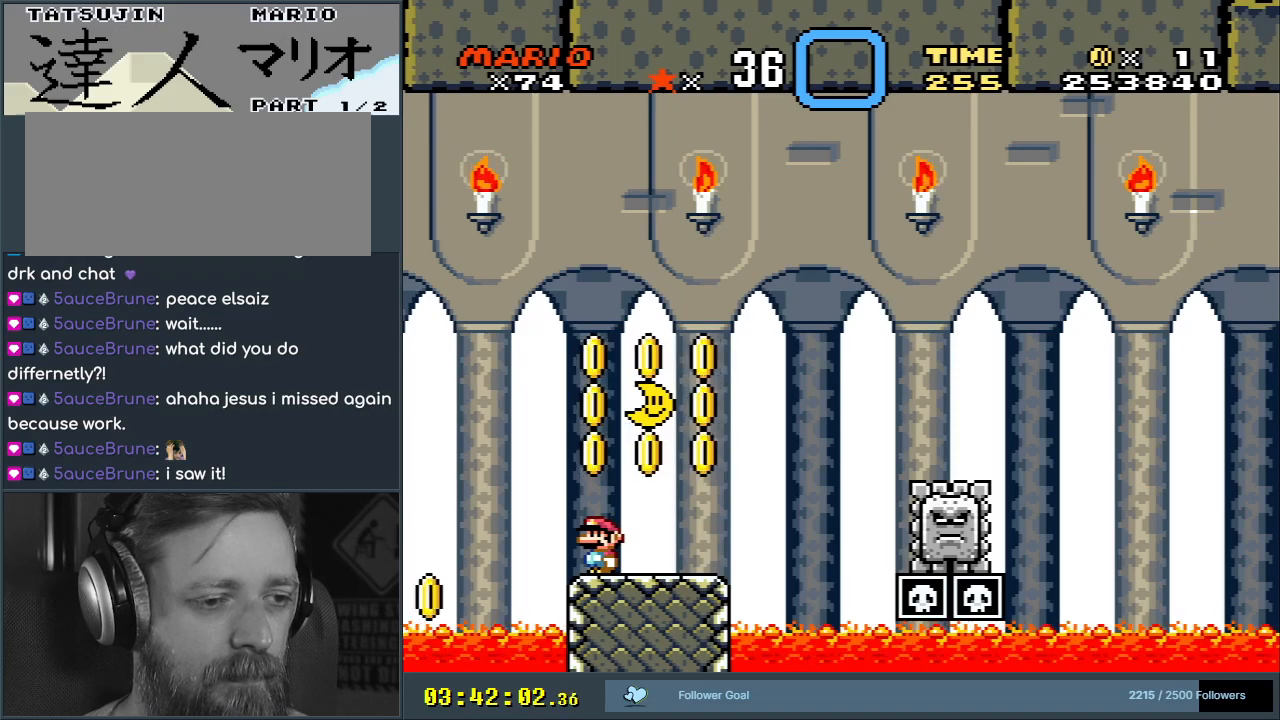
{"buttons": [], "events": [[350, "Y", "up"]]}
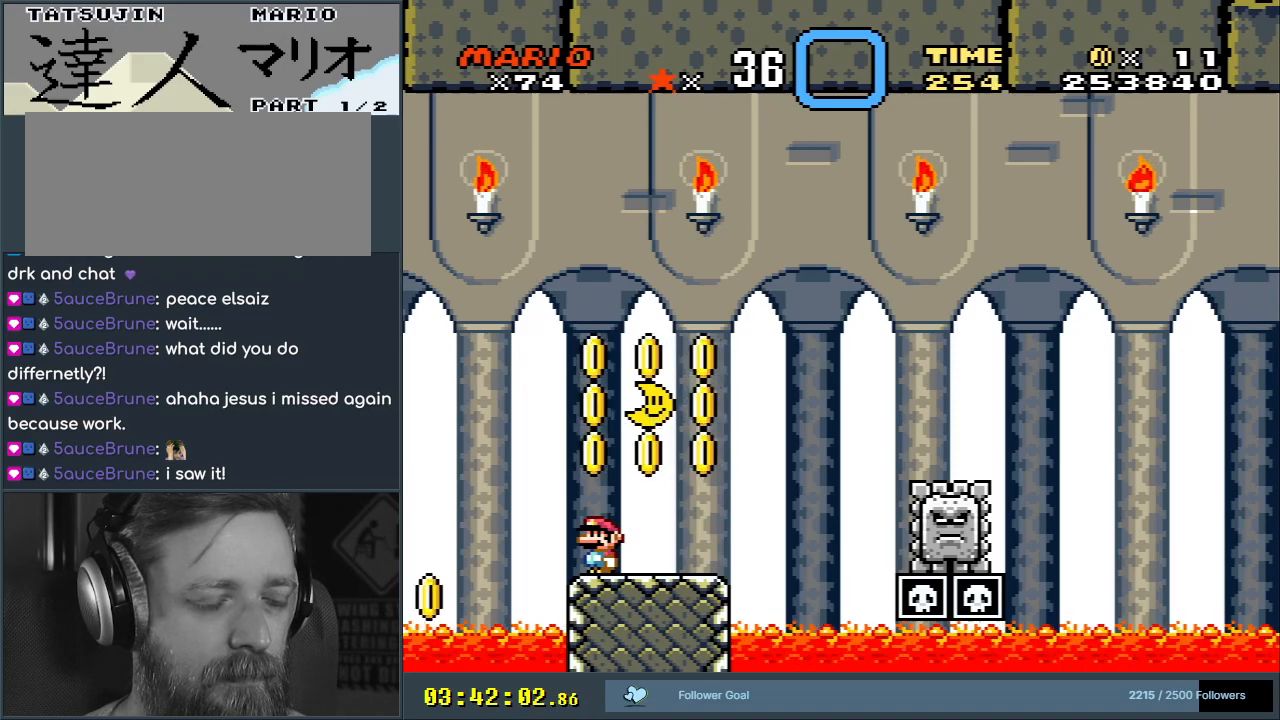
{"buttons": [], "events": []}
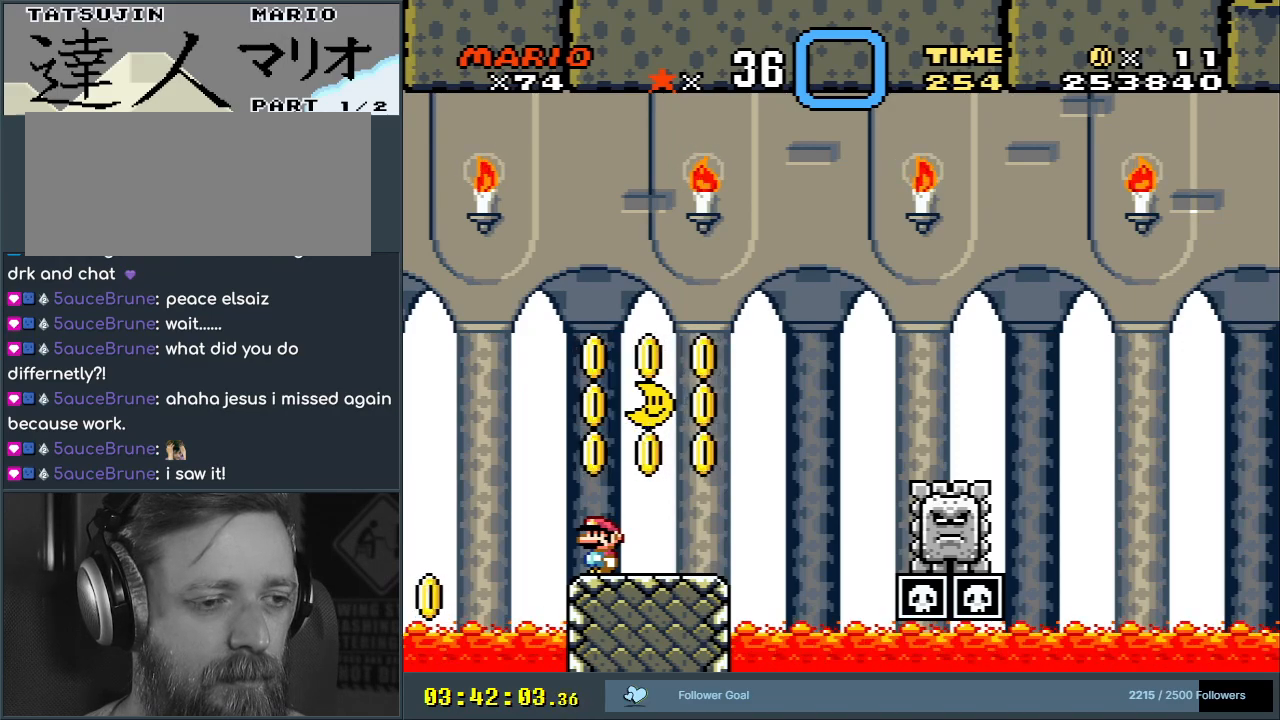
{"buttons": [], "events": [[67, "A", "down"], [100, "A", "up"]]}
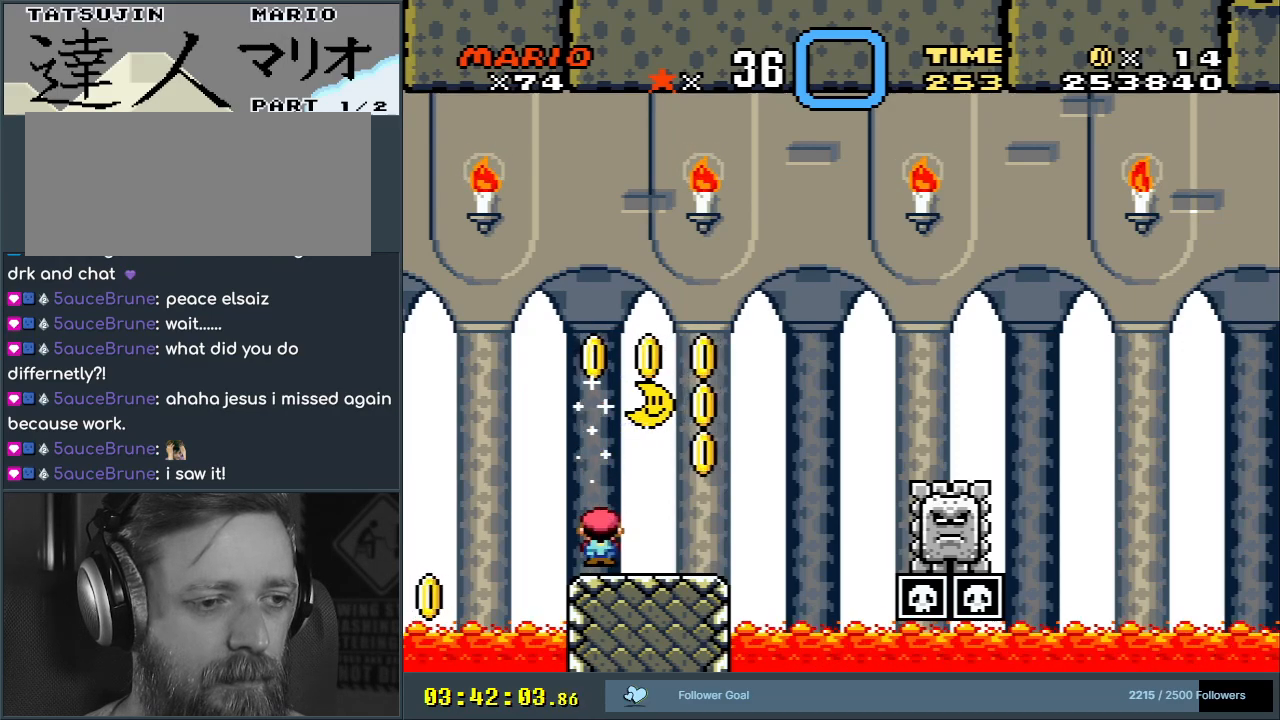
{"buttons": ["Y"], "events": [[467, "Y", "down"]]}
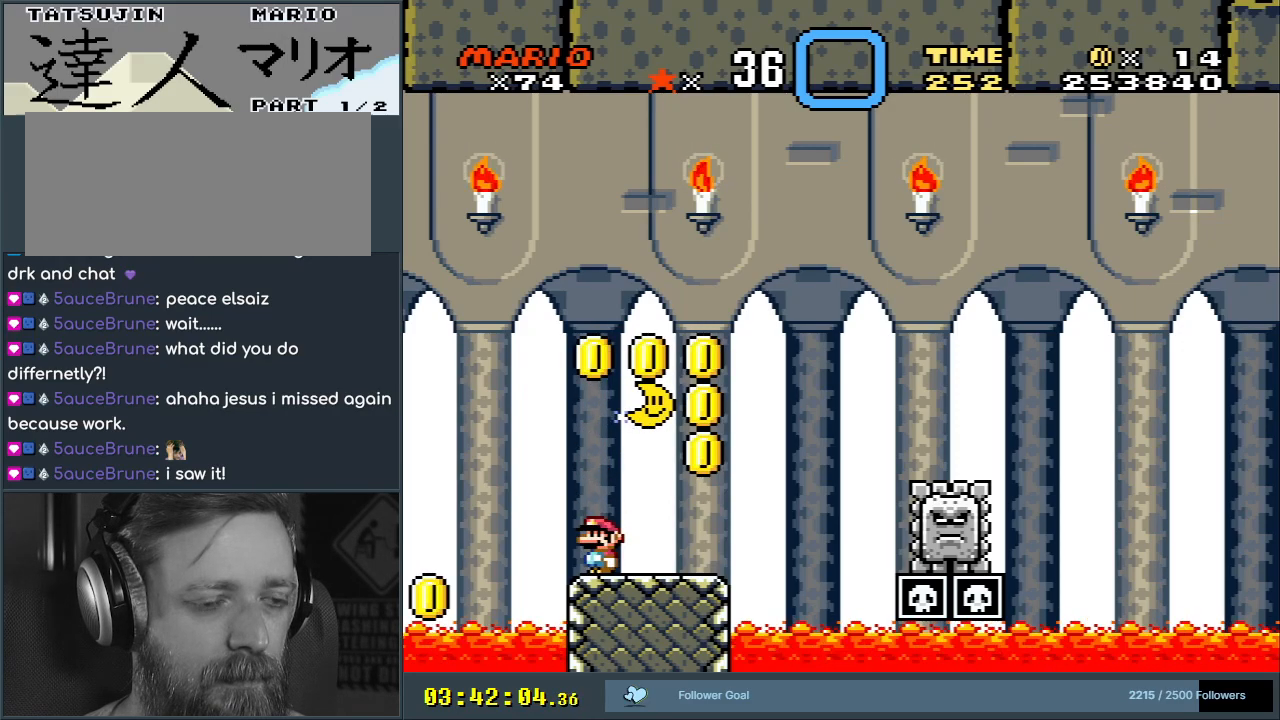
{"buttons": ["Y"], "events": []}
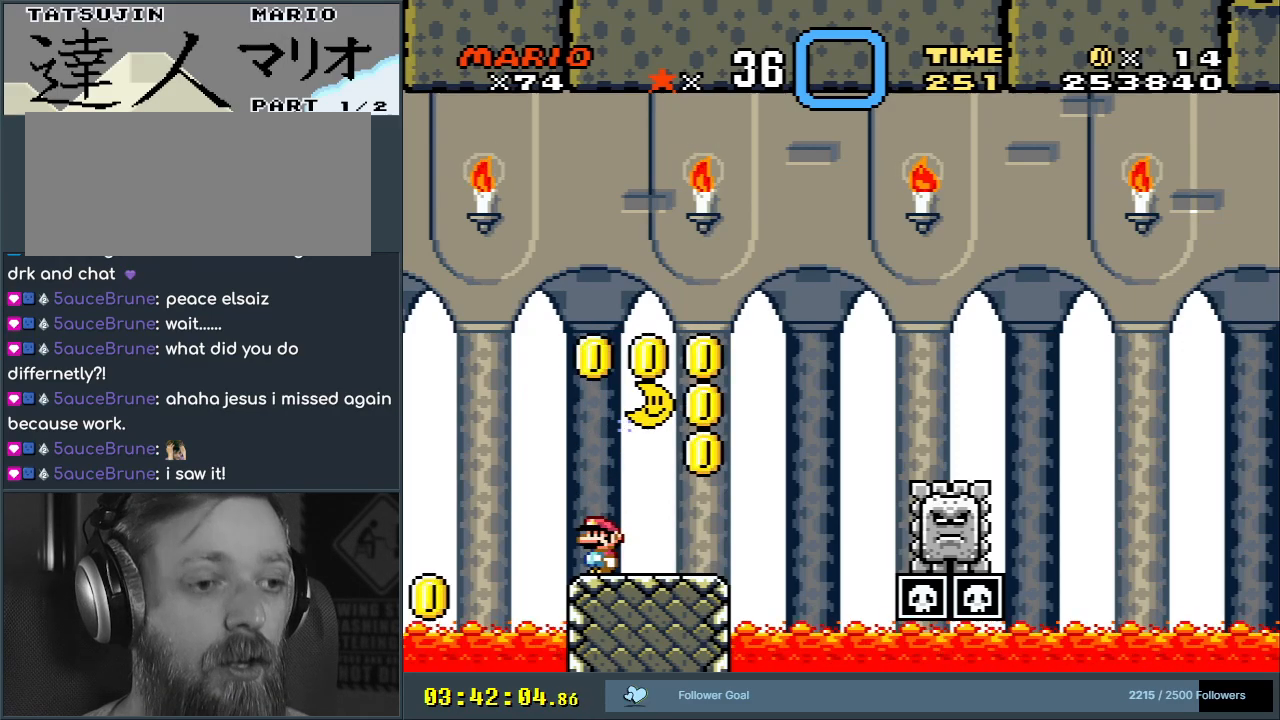
{"buttons": ["Y"], "events": []}
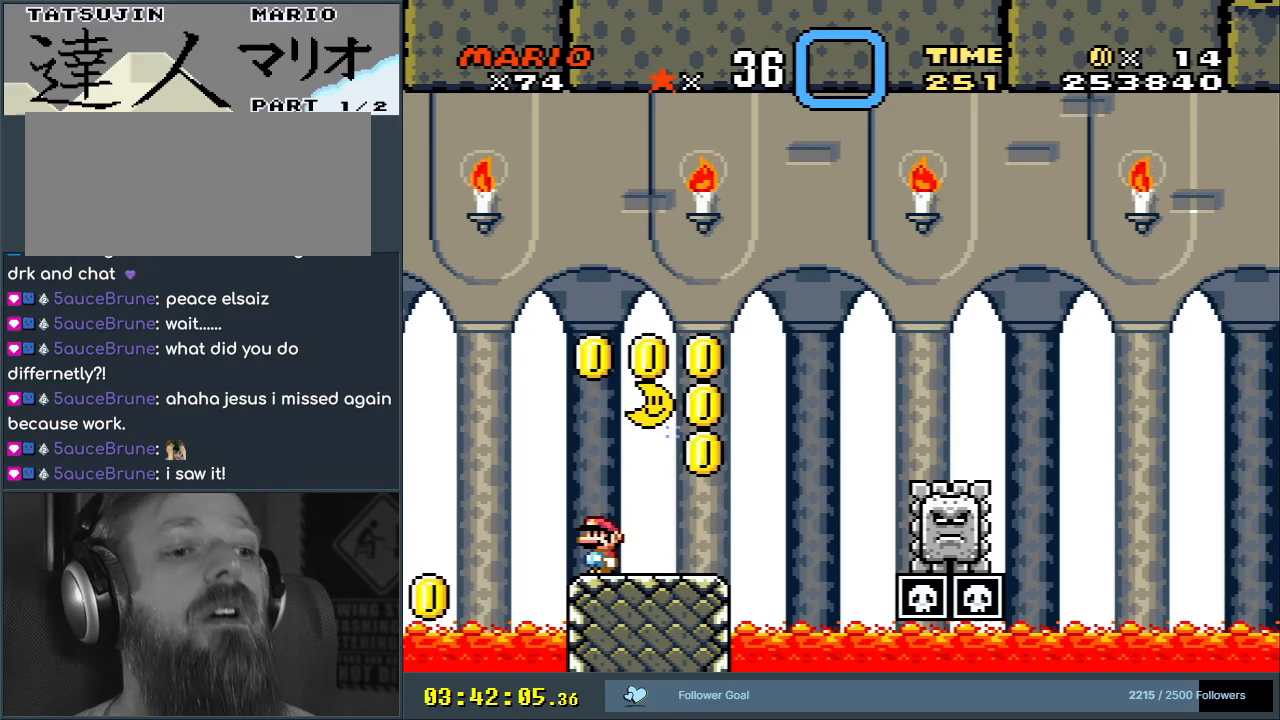
{"buttons": ["Y"], "events": [[100, "B", "down"], [100, "DPAD_RIGHT", "down"], [233, "DPAD_RIGHT", "up"], [333, "DPAD_RIGHT", "down"], [383, "B", "up"], [383, "DPAD_RIGHT", "up"]]}
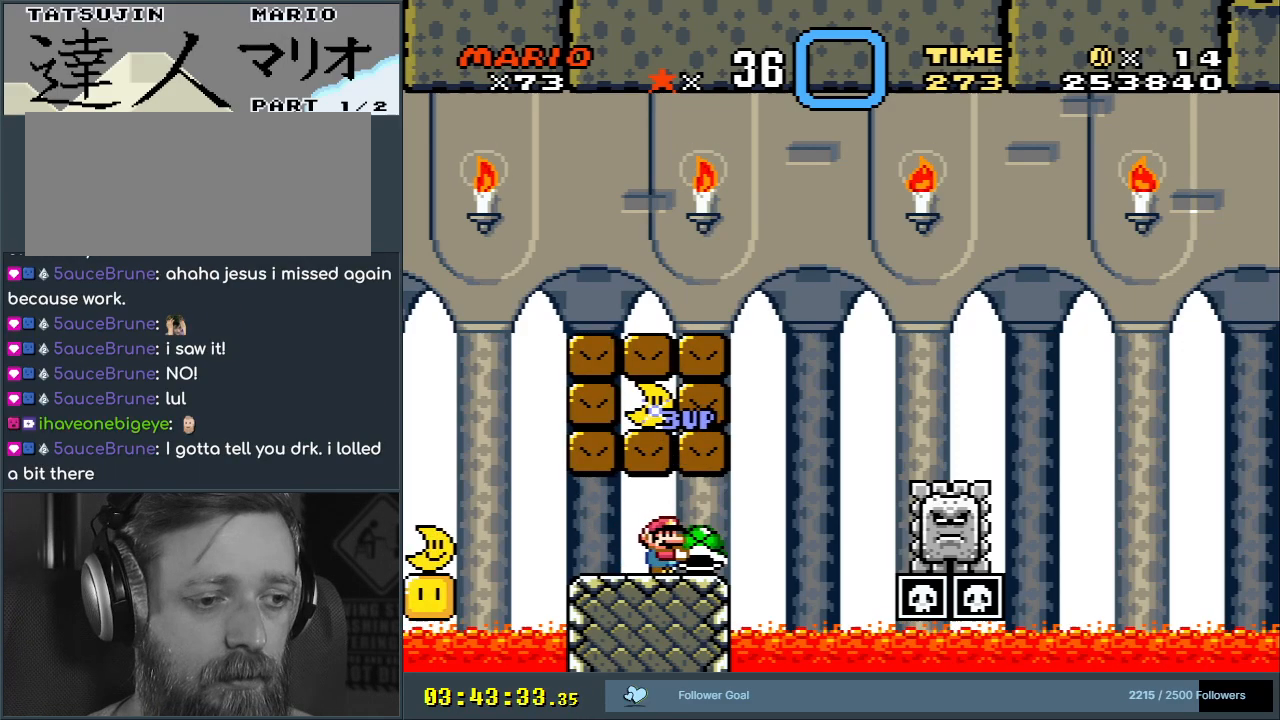
{"buttons": ["Y"], "events": [[83, "DPAD_RIGHT", "down"], [233, "DPAD_RIGHT", "up"]]}
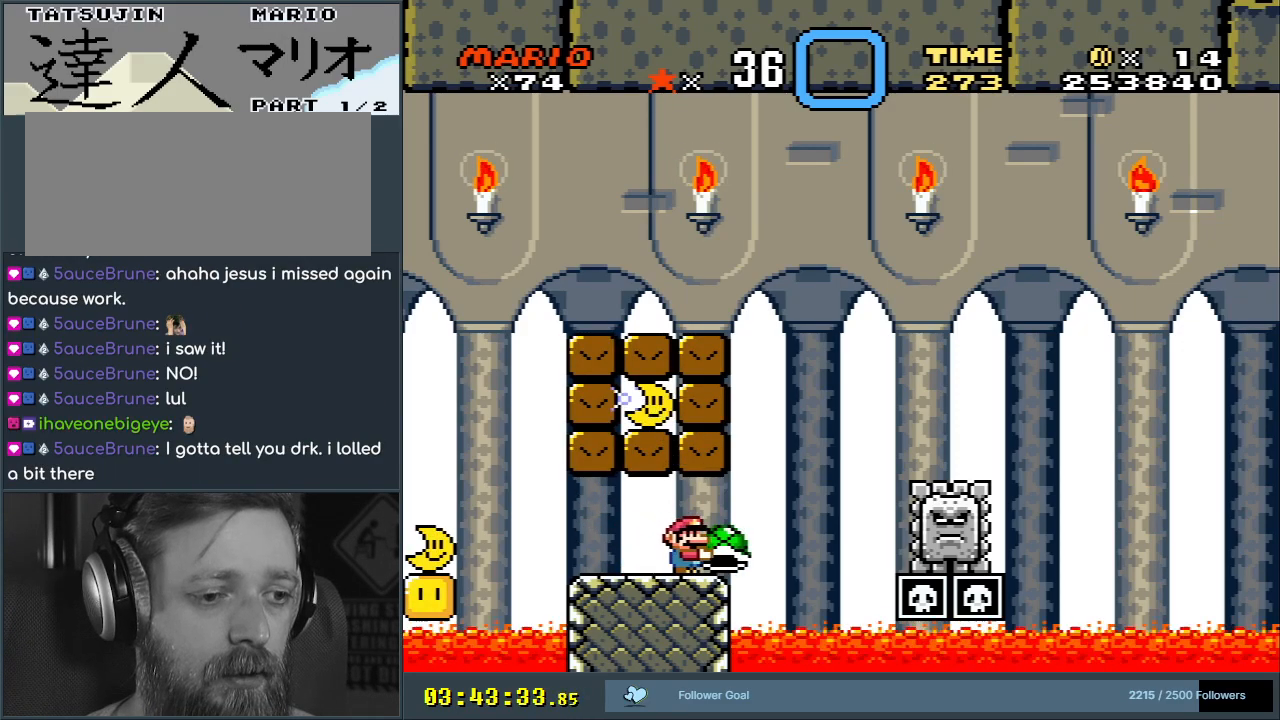
{"buttons": ["DPAD_LEFT"], "events": [[150, "DPAD_LEFT", "down"], [483, "Y", "up"]]}
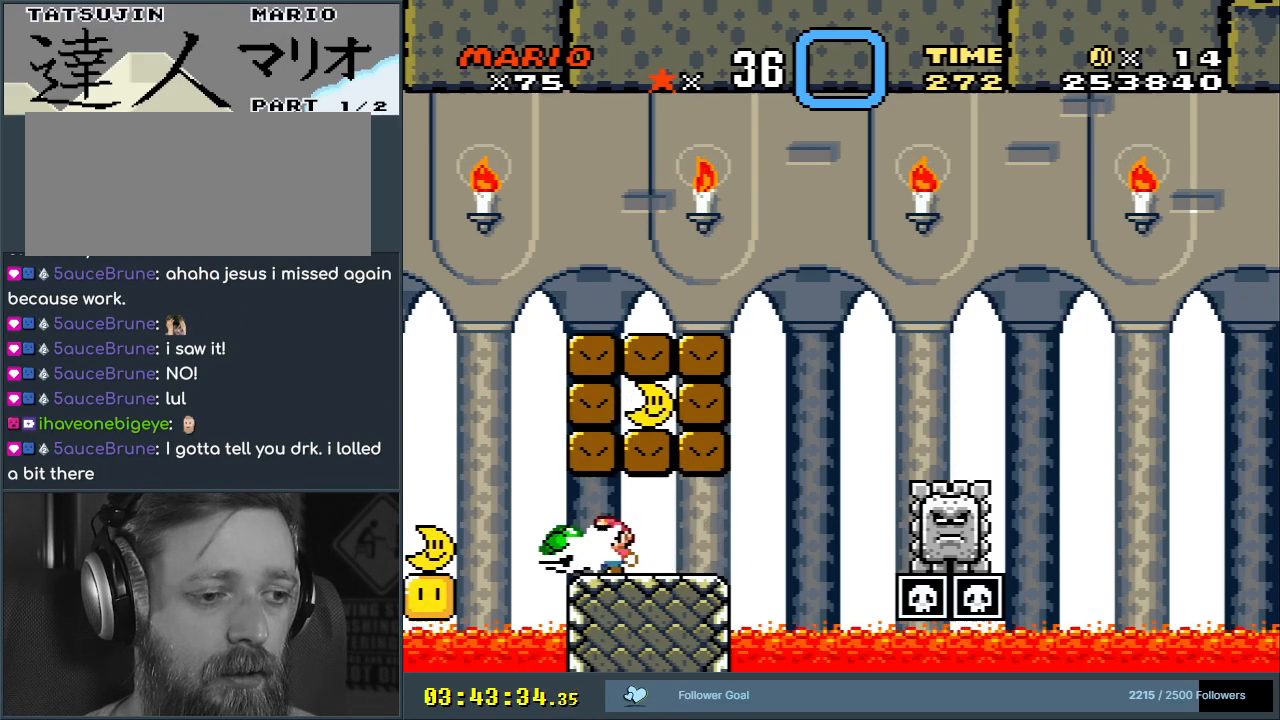
{"buttons": ["B", "Y"], "events": [[33, "B", "down"], [33, "DPAD_UP", "down"], [67, "DPAD_LEFT", "up"], [67, "DPAD_RIGHT", "down"], [67, "DPAD_UP", "up"], [67, "Y", "down"], [467, "DPAD_RIGHT", "up"]]}
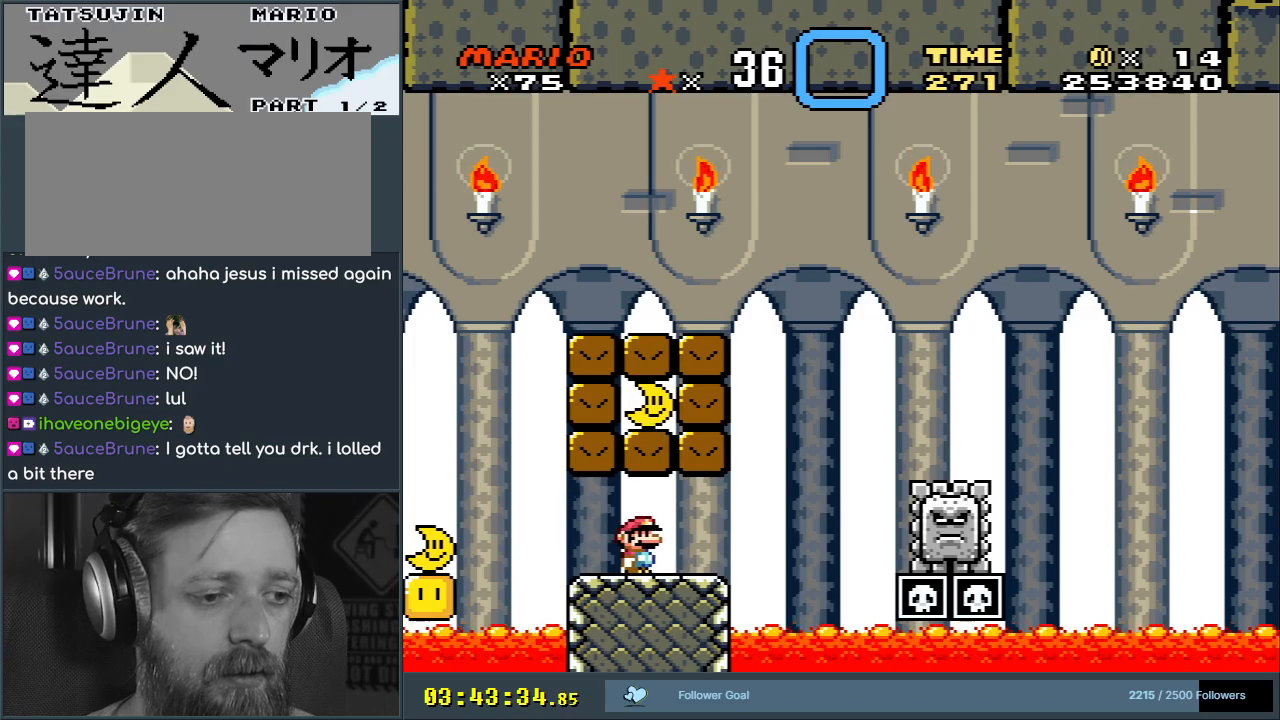
{"buttons": ["Y"], "events": [[83, "DPAD_LEFT", "down"], [183, "DPAD_LEFT", "up"], [267, "B", "up"]]}
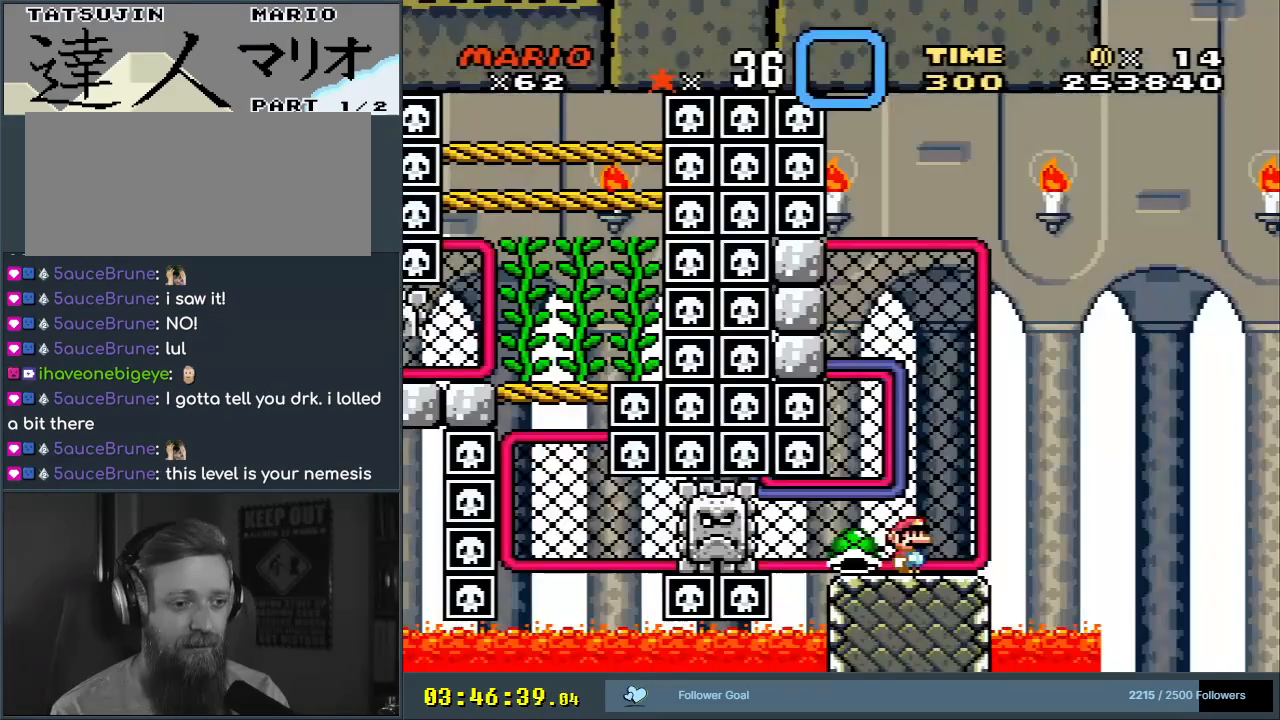
{"buttons": ["Y"], "events": [[267, "DPAD_LEFT", "down"], [500, "DPAD_LEFT", "up"]]}
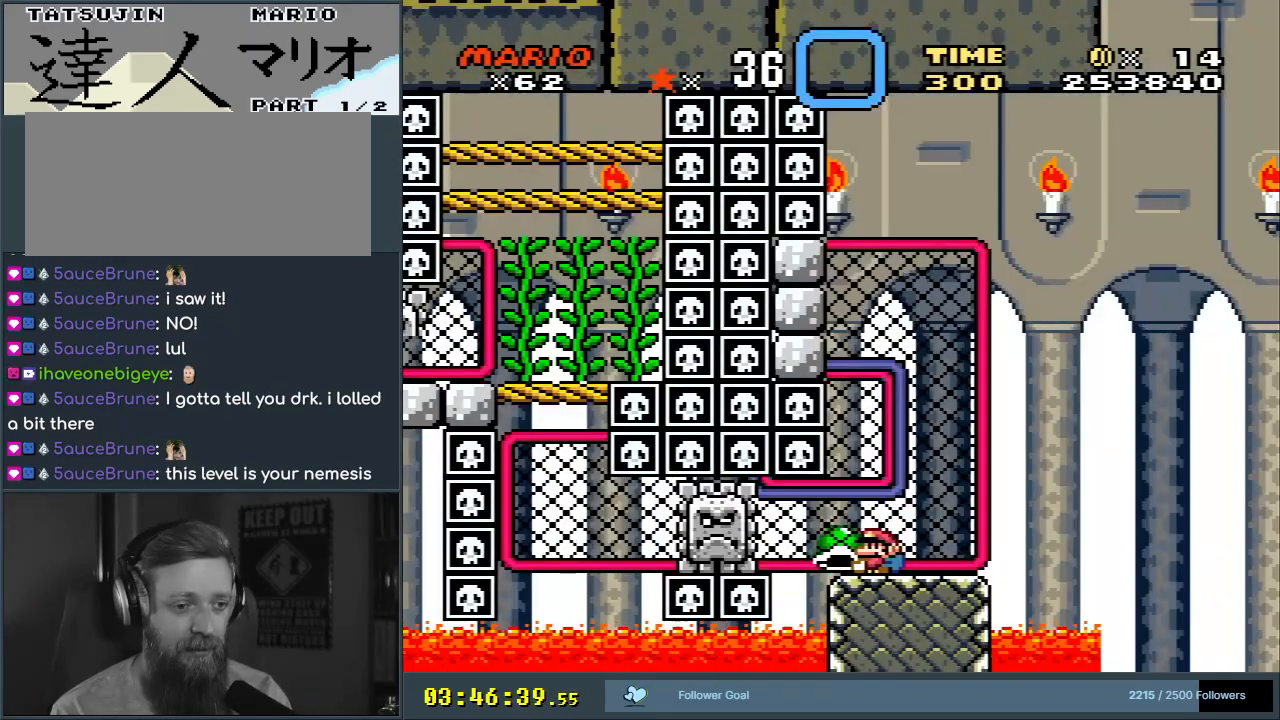
{"buttons": ["Y"], "events": [[67, "DPAD_RIGHT", "down"], [183, "DPAD_RIGHT", "up"], [267, "DPAD_UP", "down"], [300, "Y", "up"], [417, "DPAD_UP", "up"], [417, "Y", "down"]]}
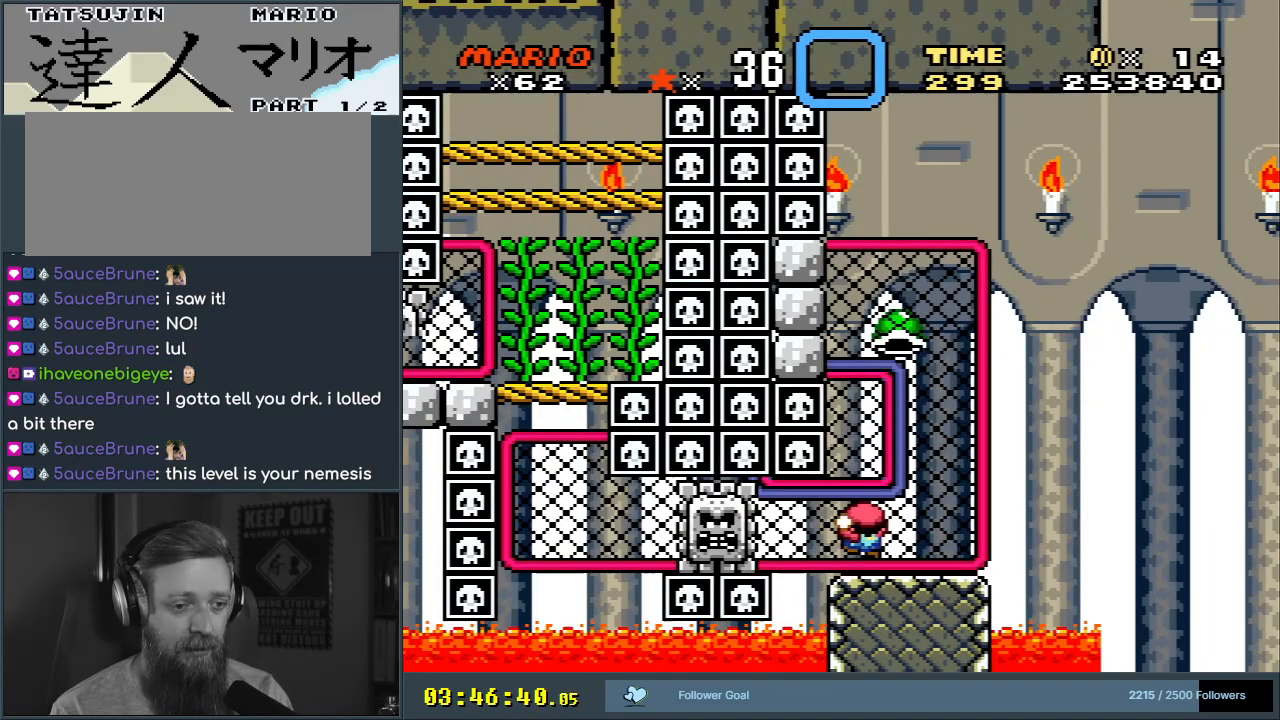
{"buttons": ["Y", "DPAD_UP"], "events": [[50, "DPAD_RIGHT", "down"], [217, "DPAD_RIGHT", "up"], [250, "DPAD_UP", "down"]]}
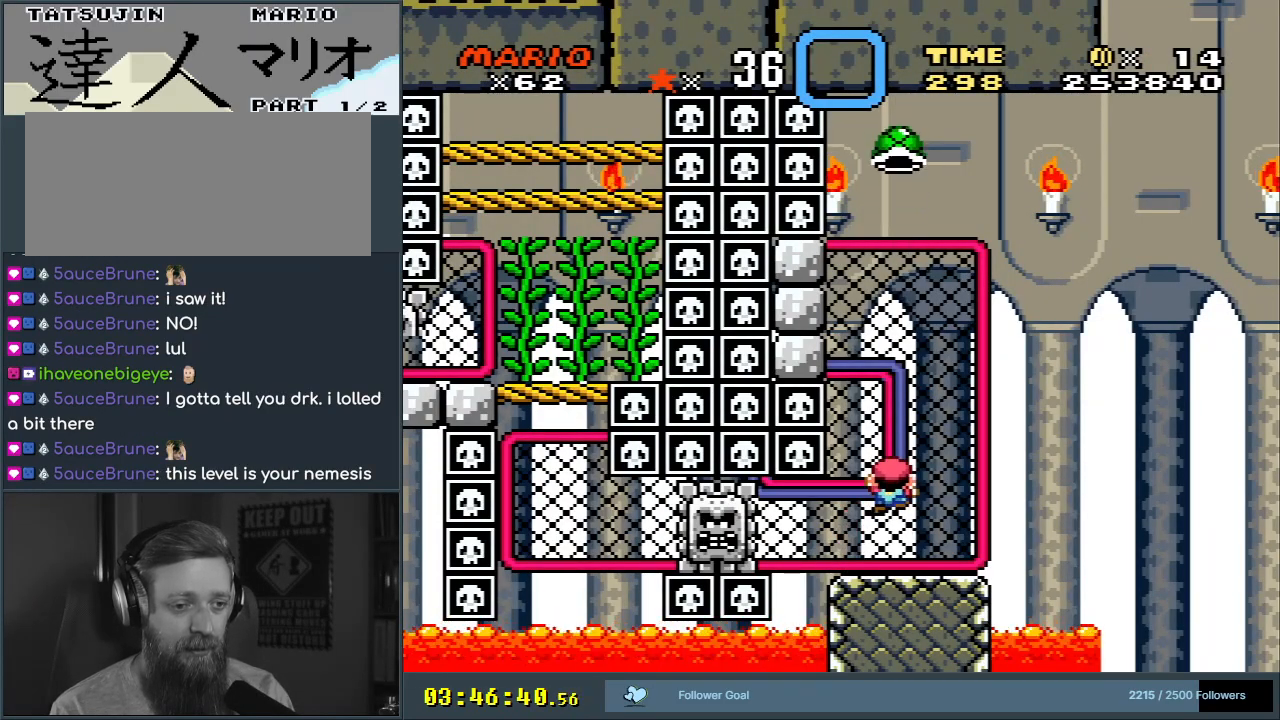
{"buttons": ["Y", "DPAD_LEFT"], "events": [[250, "DPAD_UP", "up"], [400, "DPAD_LEFT", "down"]]}
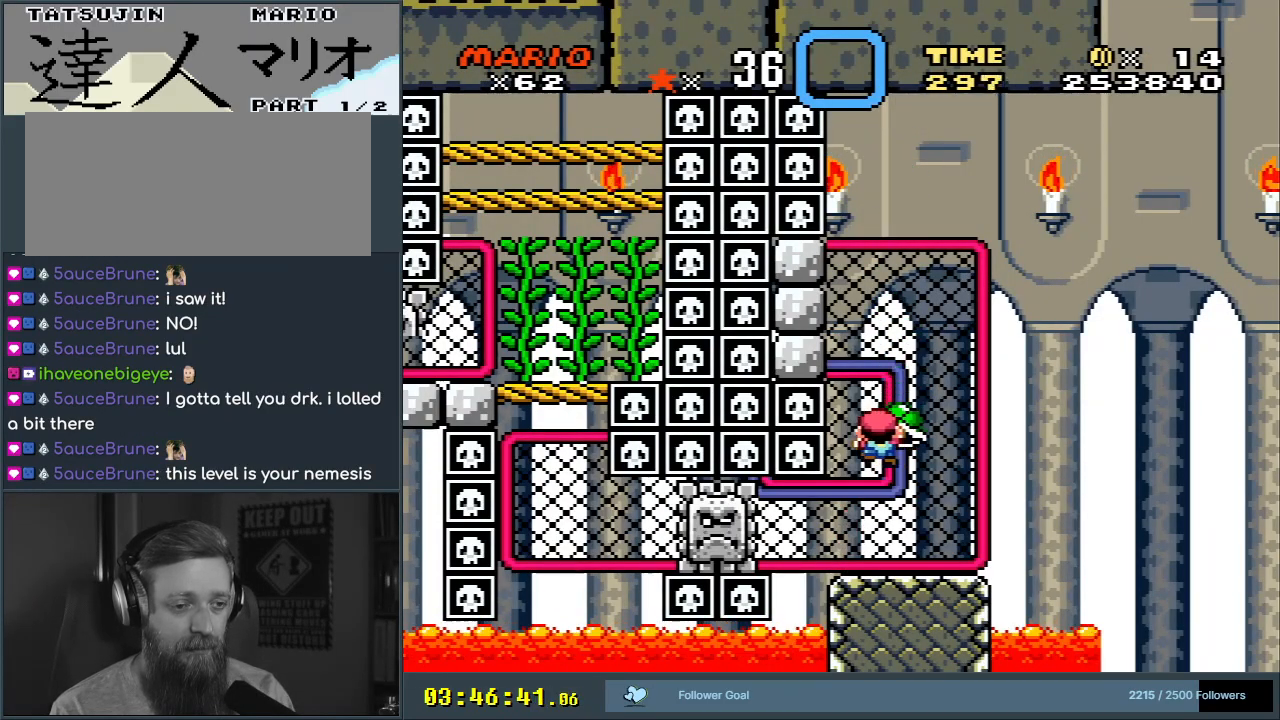
{"buttons": ["Y"], "events": [[83, "DPAD_LEFT", "up"]]}
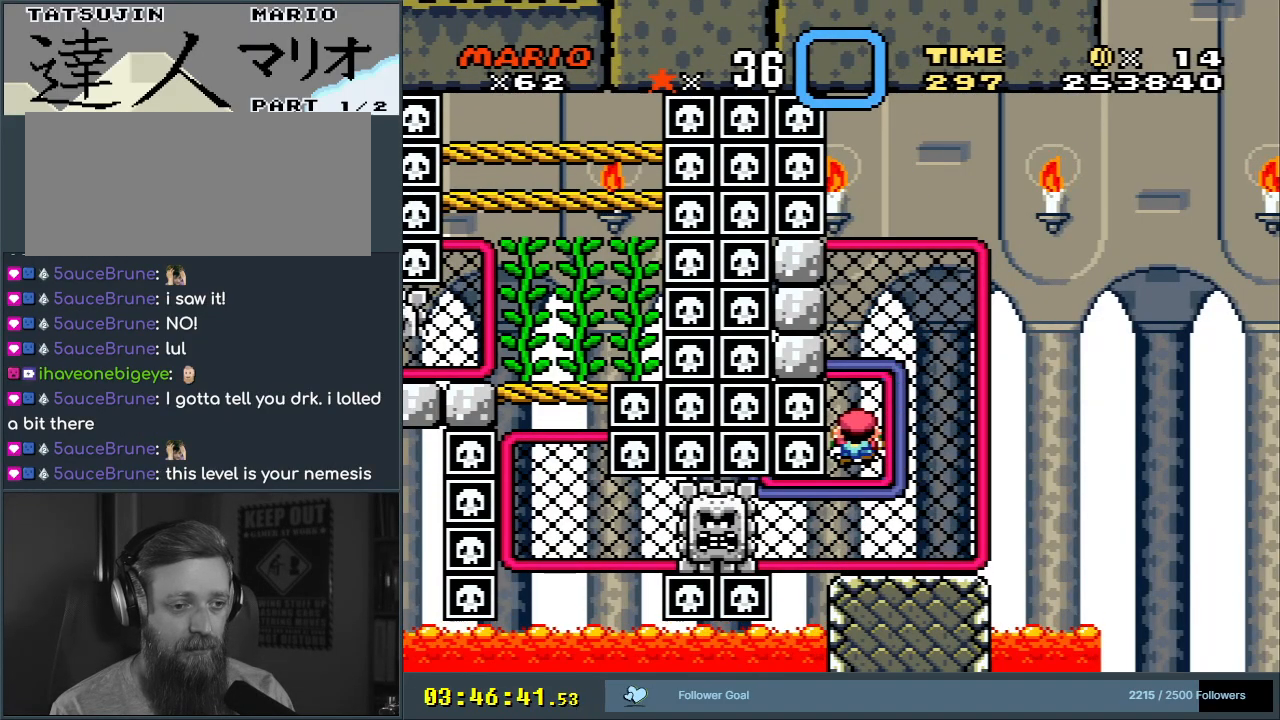
{"buttons": ["Y"], "events": [[67, "DPAD_UP", "down"], [117, "Y", "up"], [167, "DPAD_UP", "up"], [467, "Y", "down"]]}
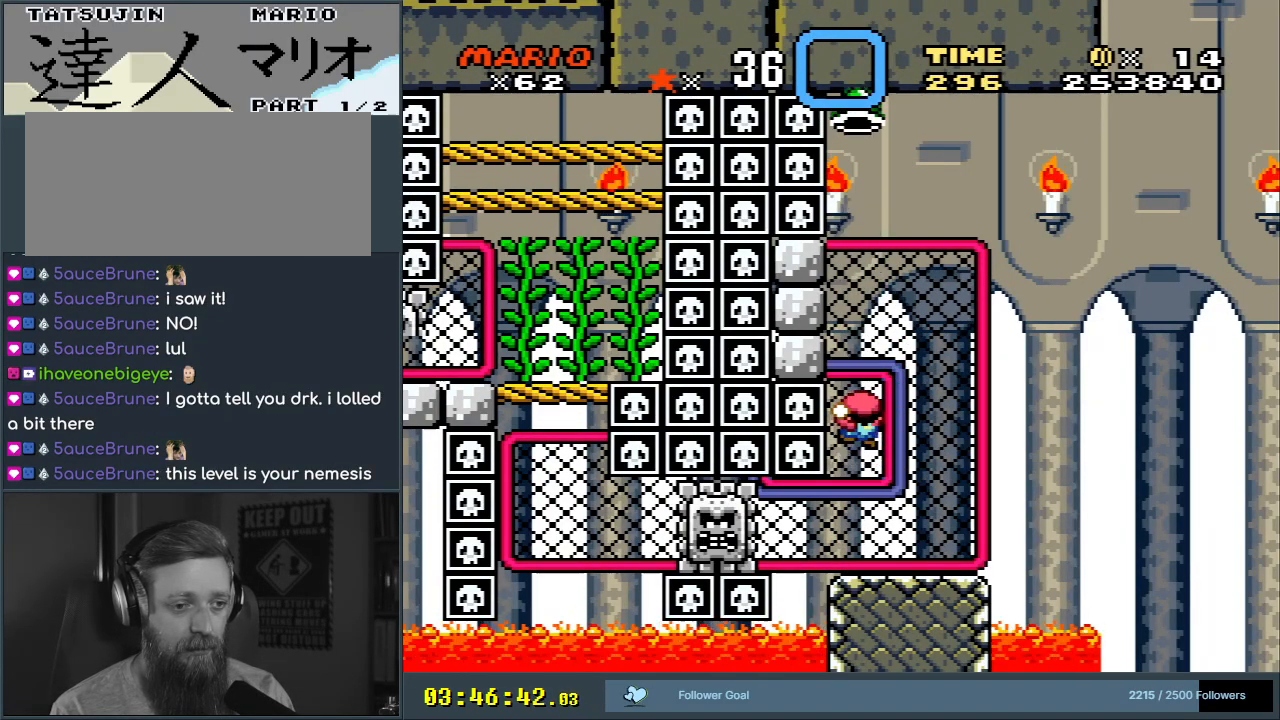
{"buttons": ["B", "Y", "DPAD_UP"], "events": [[133, "B", "down"], [250, "DPAD_UP", "down"]]}
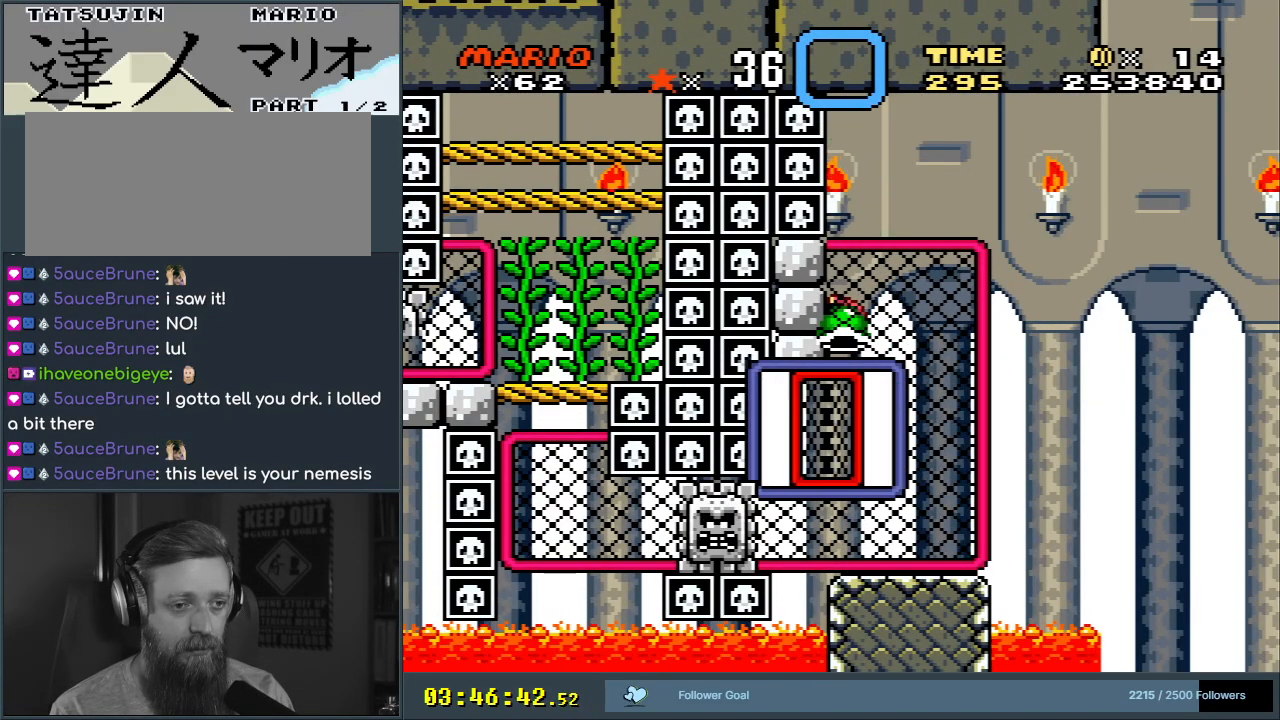
{"buttons": ["B", "Y", "DPAD_DOWN"], "events": [[167, "DPAD_RIGHT", "down"], [383, "DPAD_RIGHT", "up"], [417, "DPAD_UP", "up"], [483, "DPAD_DOWN", "down"]]}
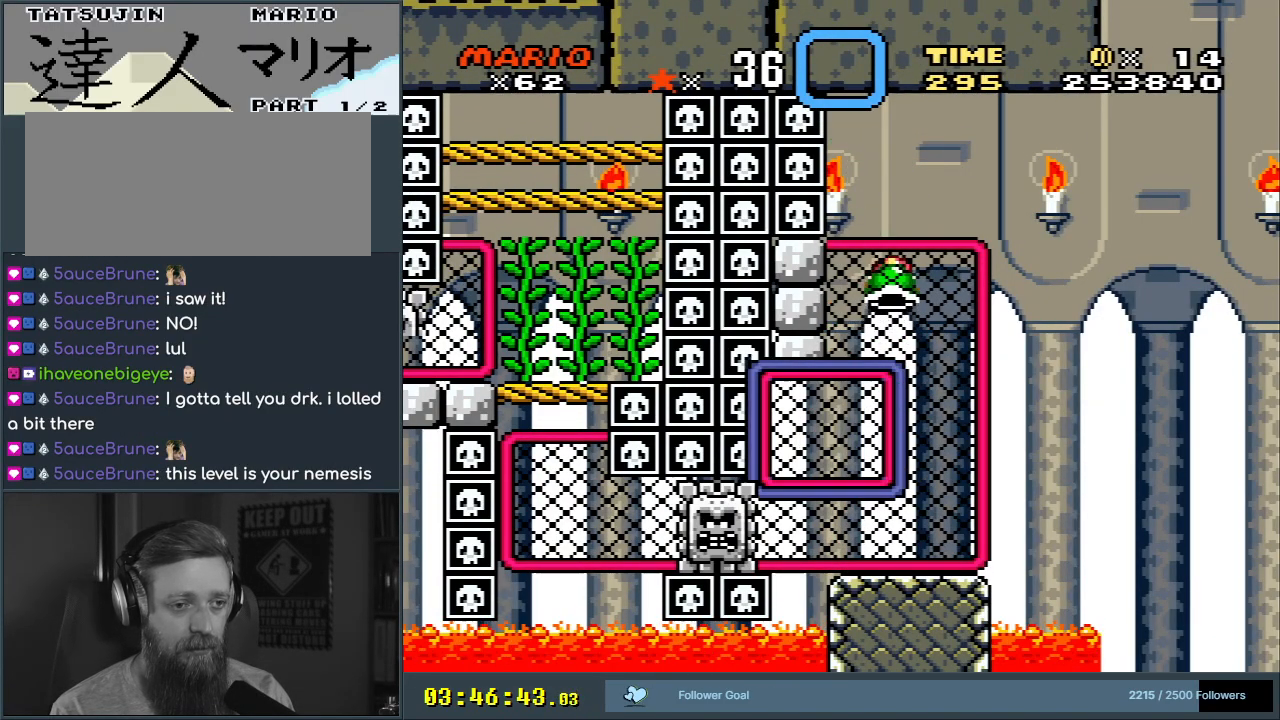
{"buttons": ["Y", "DPAD_DOWN"], "events": [[117, "B", "up"]]}
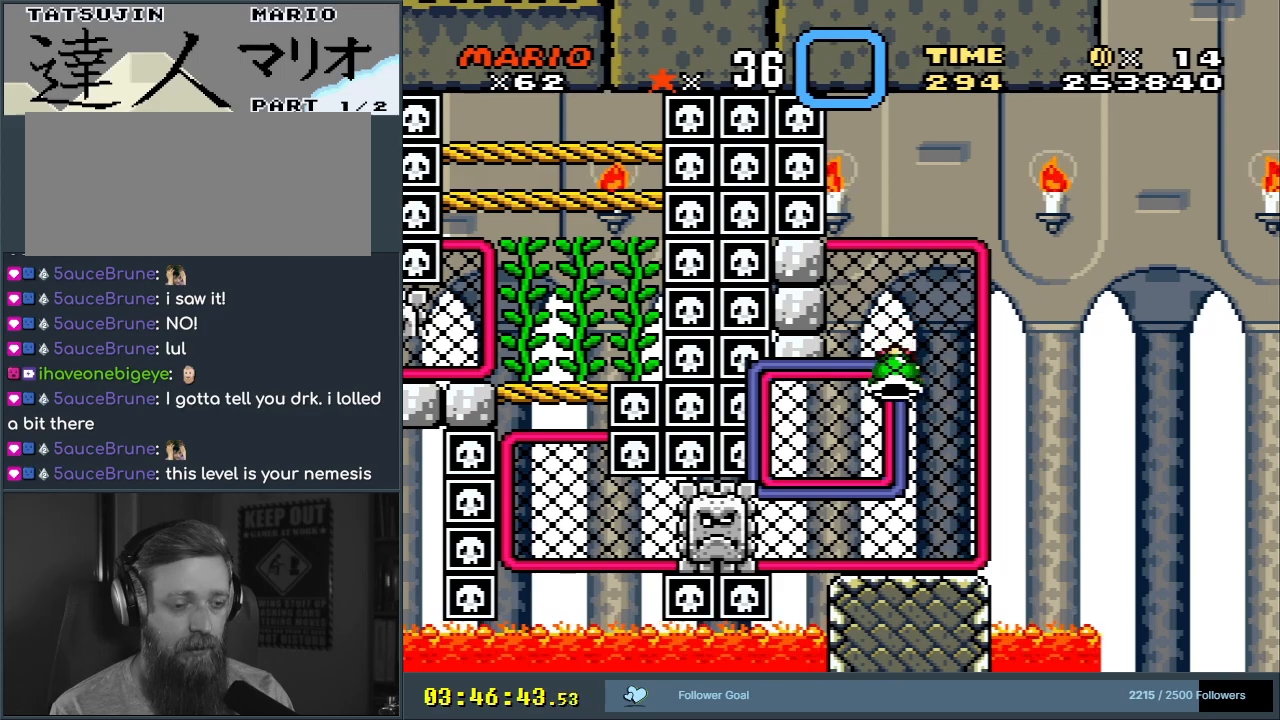
{"buttons": ["Y", "DPAD_DOWN"], "events": []}
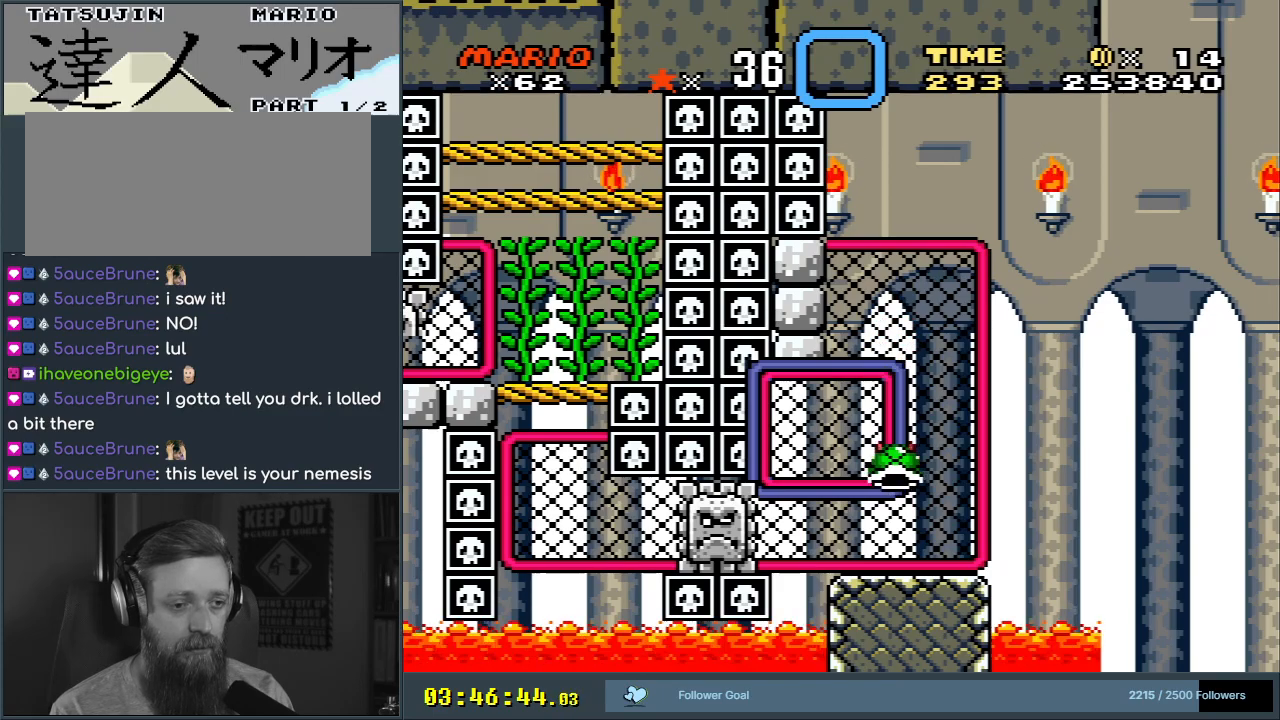
{"buttons": ["Y", "DPAD_LEFT"], "events": [[200, "DPAD_DOWN", "up"], [200, "DPAD_LEFT", "down"]]}
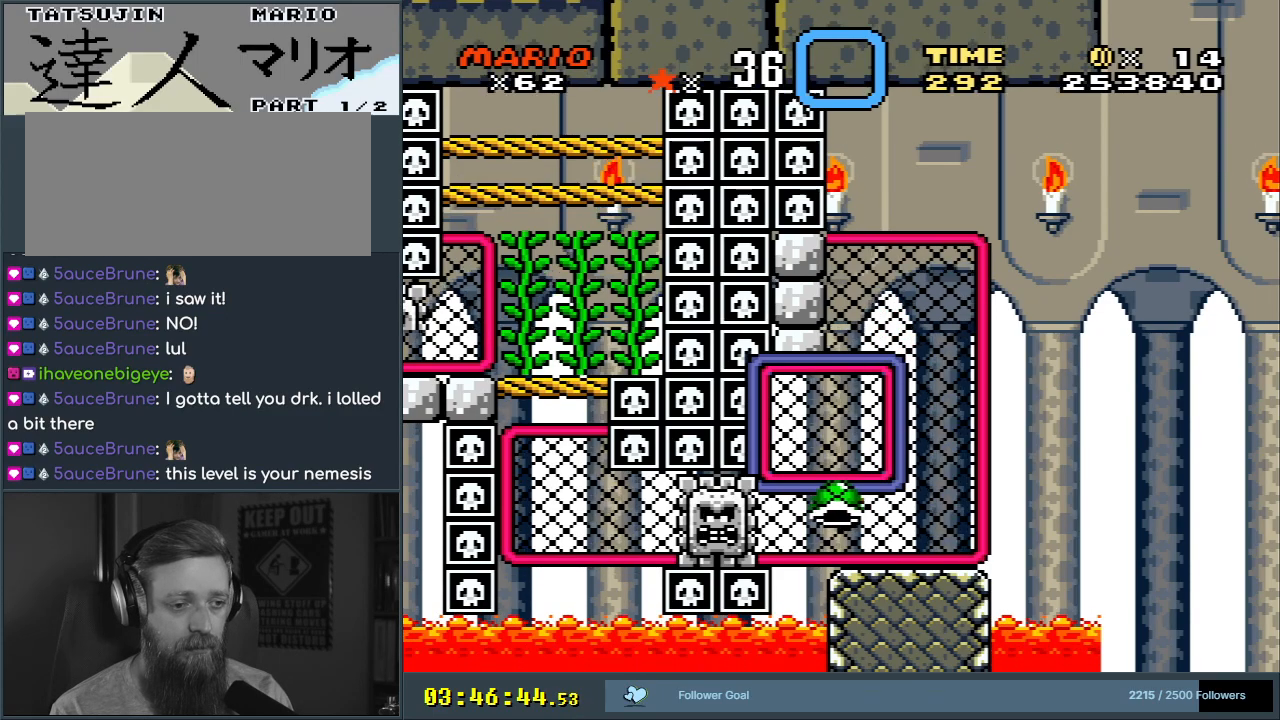
{"buttons": ["Y", "DPAD_LEFT"], "events": []}